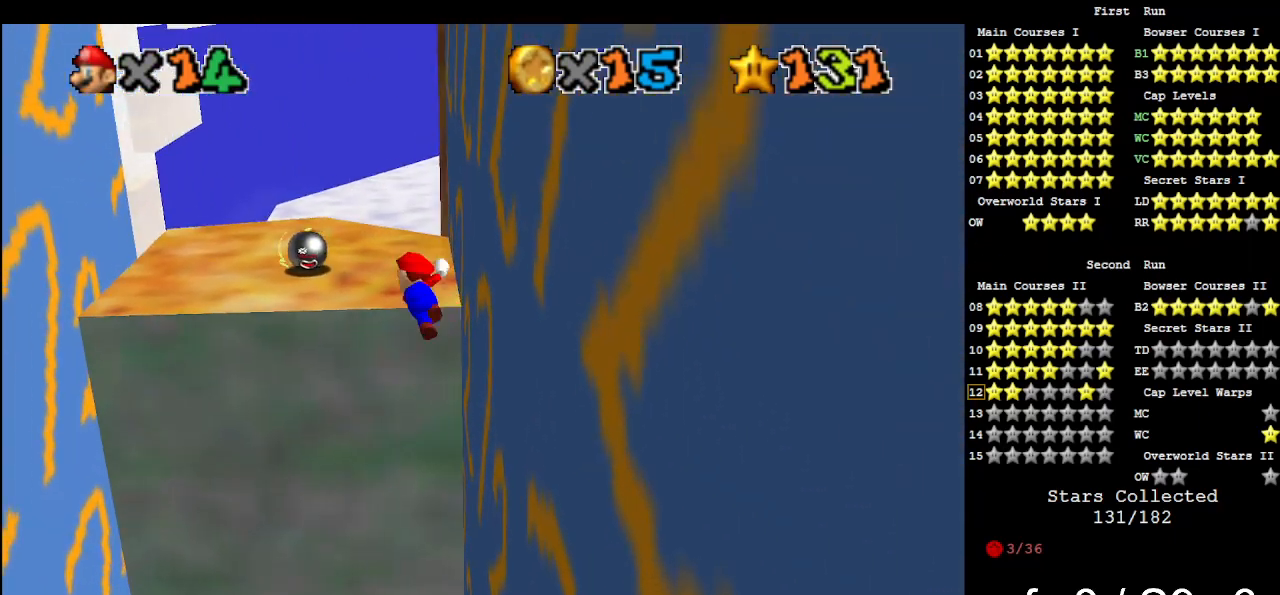
Gameplay with a controller (Nintendo layout); each line is a JSON object with the inputs held at the frame after it. "events" lists button and stick changes between this image and that frame as [ms after this image, input, new state], when the widget could be followed in between. Not read: L3 R3.
{"buttons": [], "left_stick": "up-right", "events": [[167, "A", "up"], [167, "left_stick", "up-right"]]}
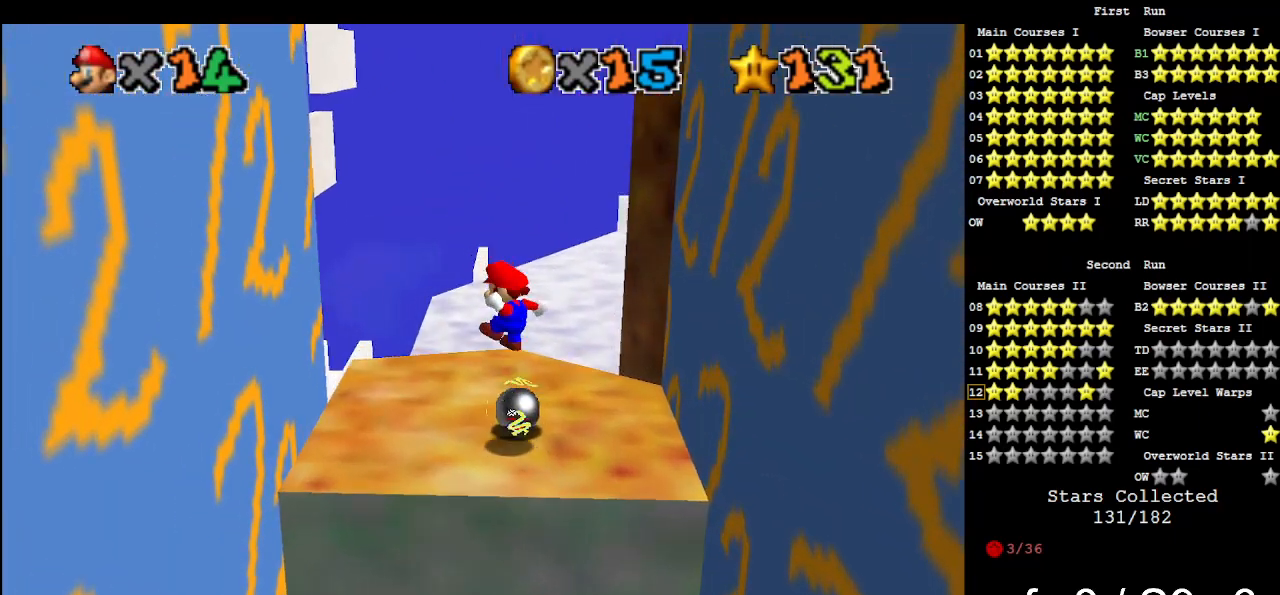
{"buttons": ["A"], "left_stick": "up", "events": [[67, "left_stick", "center"], [267, "left_stick", "up-left"], [333, "left_stick", "up"], [500, "A", "down"]]}
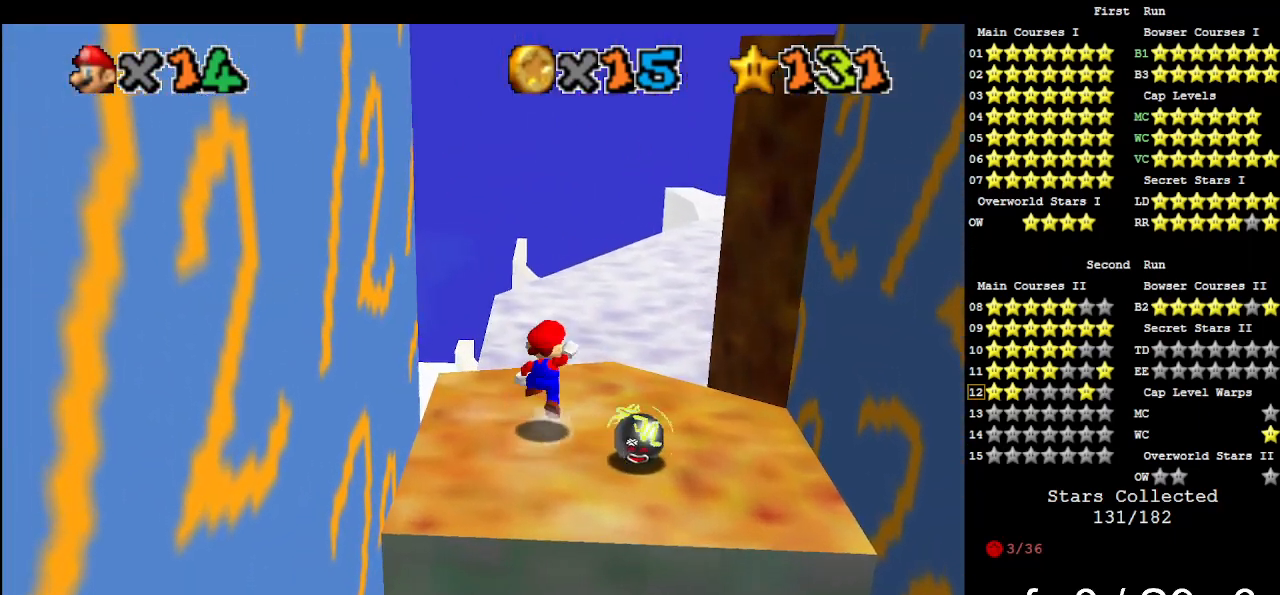
{"buttons": ["C_LEFT"], "left_stick": "center", "events": [[100, "left_stick", "down-left"], [133, "A", "up"], [233, "C_LEFT", "down"], [300, "C_DOWN", "down"], [333, "C_DOWN", "up"], [367, "C_LEFT", "up"], [400, "C_LEFT", "down"], [400, "left_stick", "center"]]}
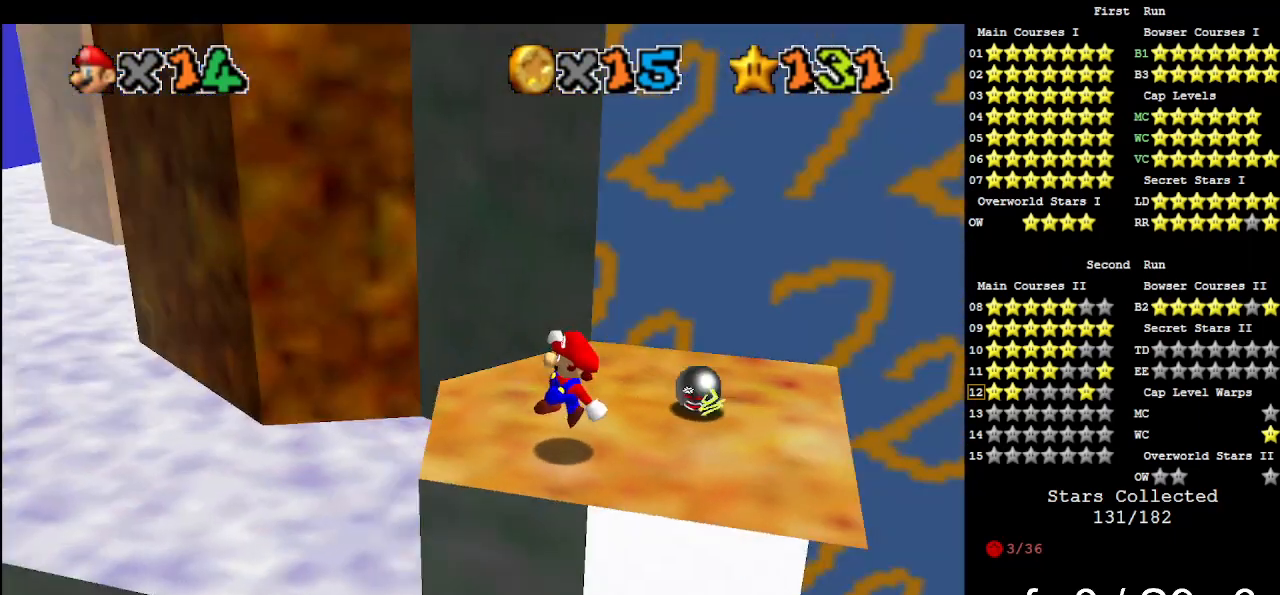
{"buttons": ["A"], "left_stick": "center", "events": [[33, "C_LEFT", "up"], [500, "A", "down"]]}
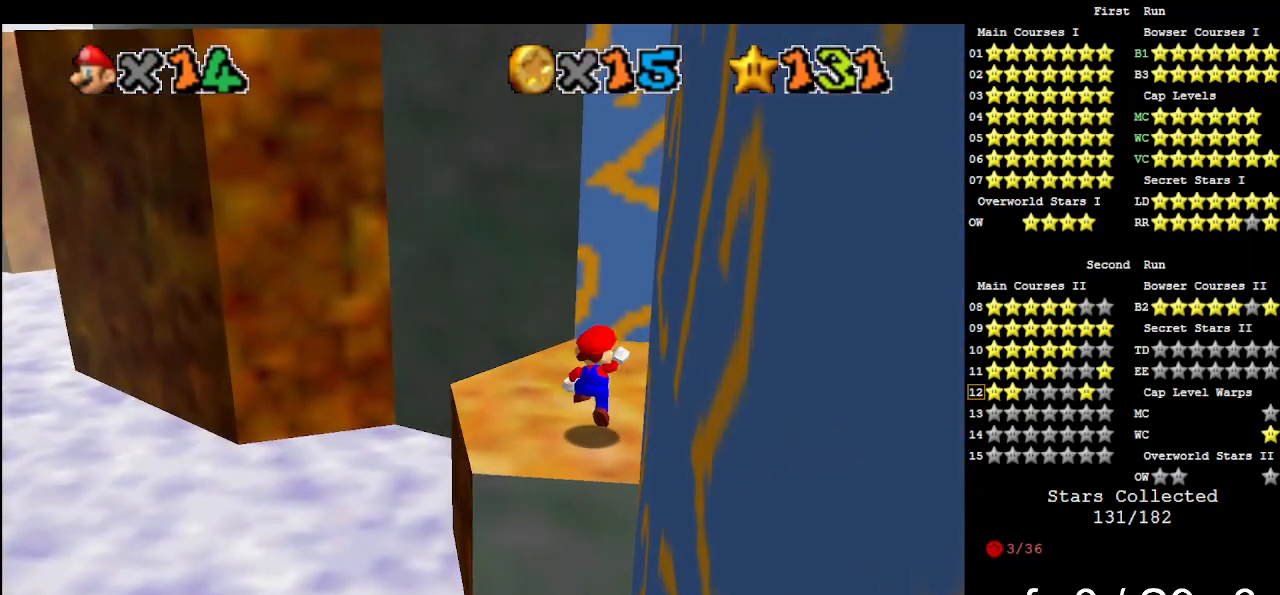
{"buttons": ["DPAD_UP"], "left_stick": "center", "events": [[33, "left_stick", "left"], [100, "A", "up"], [100, "left_stick", "down-left"], [333, "left_stick", "center"], [500, "DPAD_UP", "down"]]}
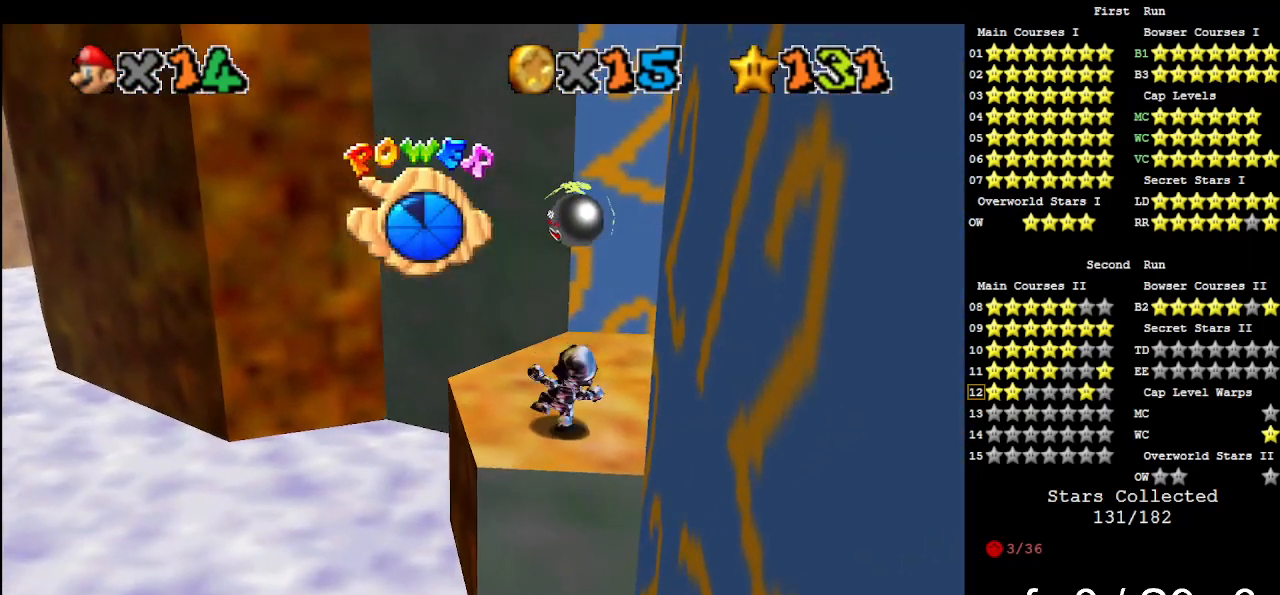
{"buttons": [], "left_stick": "center", "events": [[133, "DPAD_UP", "up"]]}
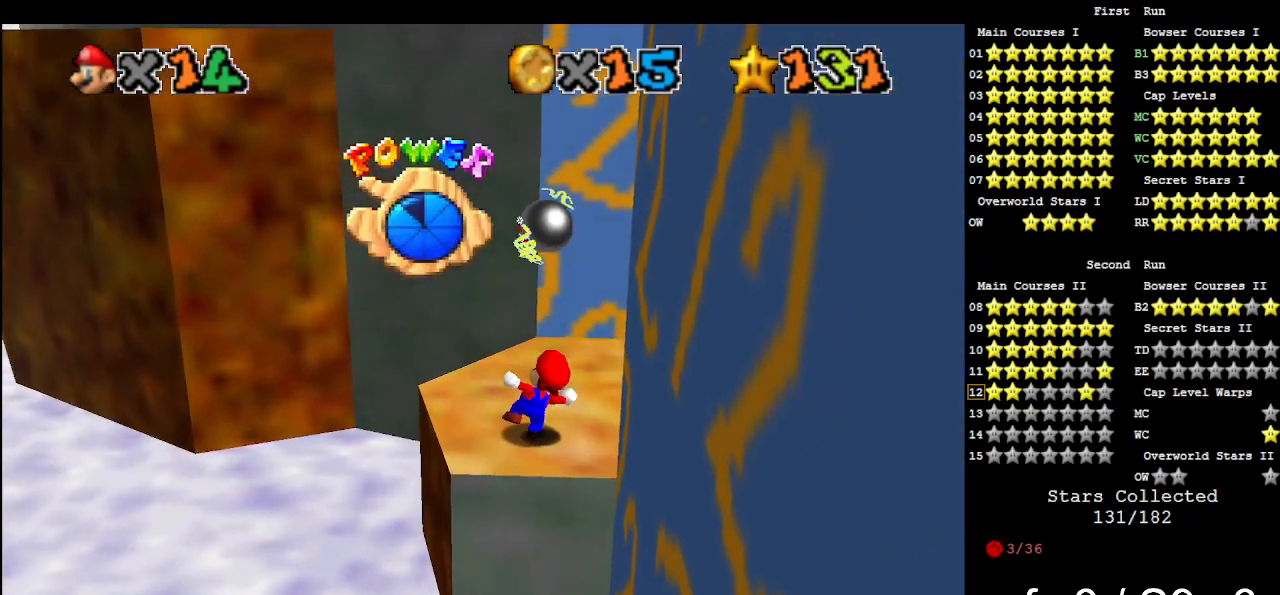
{"buttons": [], "left_stick": "center", "events": []}
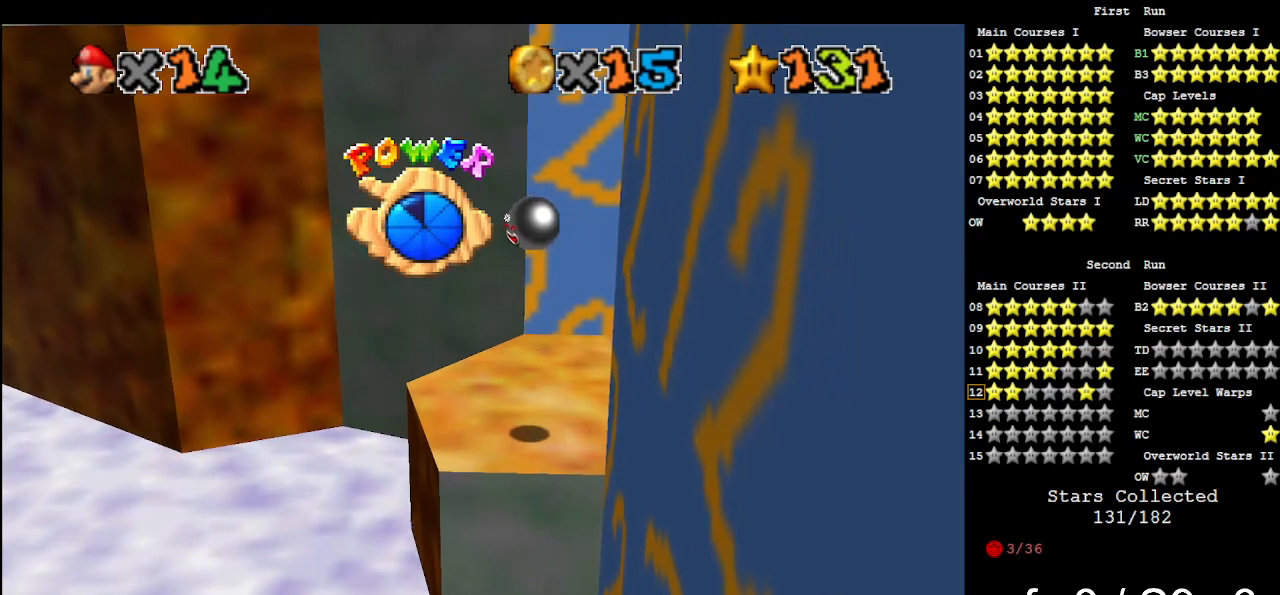
{"buttons": [], "left_stick": "down-left", "events": [[233, "A", "down"], [267, "left_stick", "down-left"], [333, "A", "up"]]}
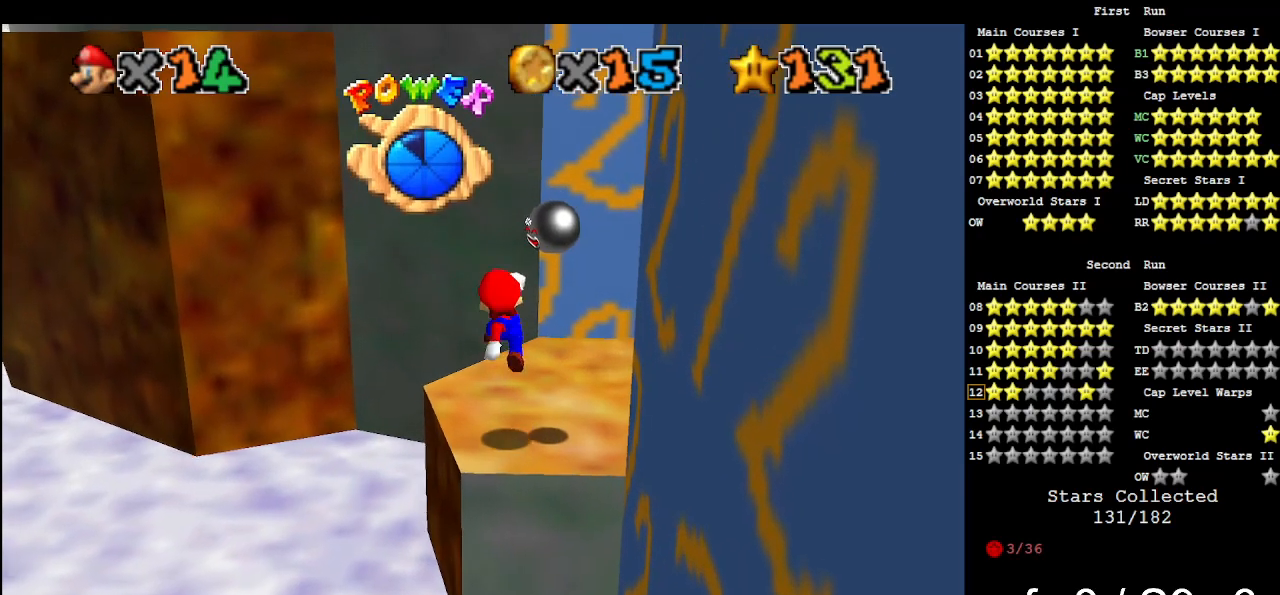
{"buttons": [], "left_stick": "center", "events": [[67, "left_stick", "center"]]}
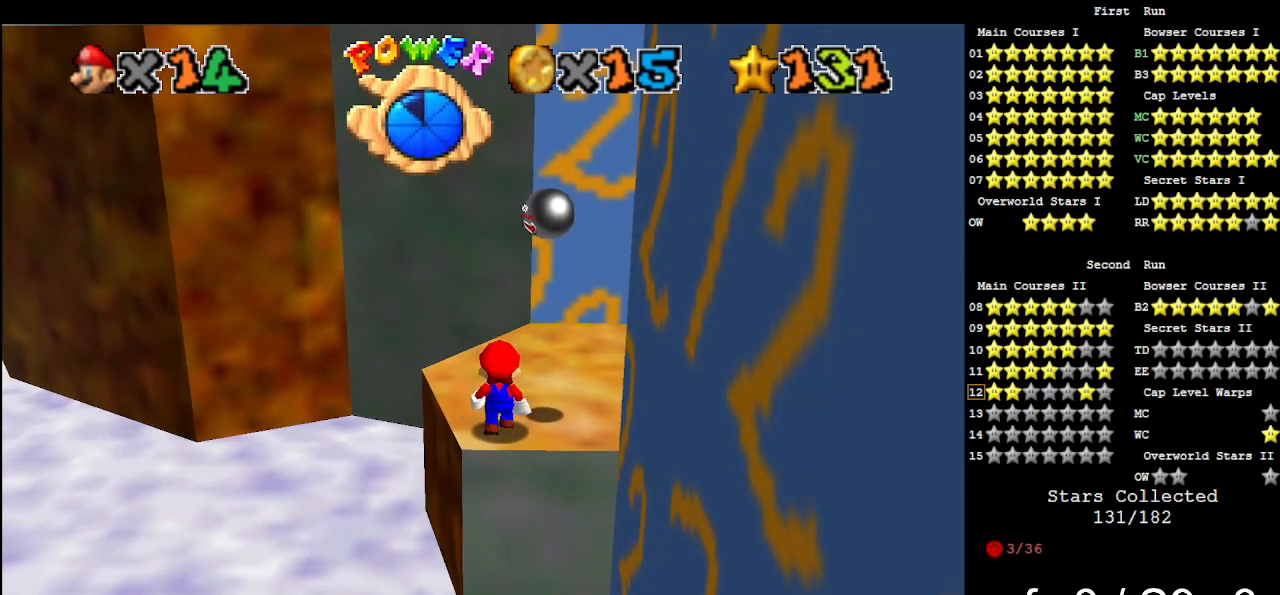
{"buttons": [], "left_stick": "center", "events": [[333, "A", "down"], [367, "left_stick", "down-left"], [400, "A", "up"], [467, "left_stick", "center"]]}
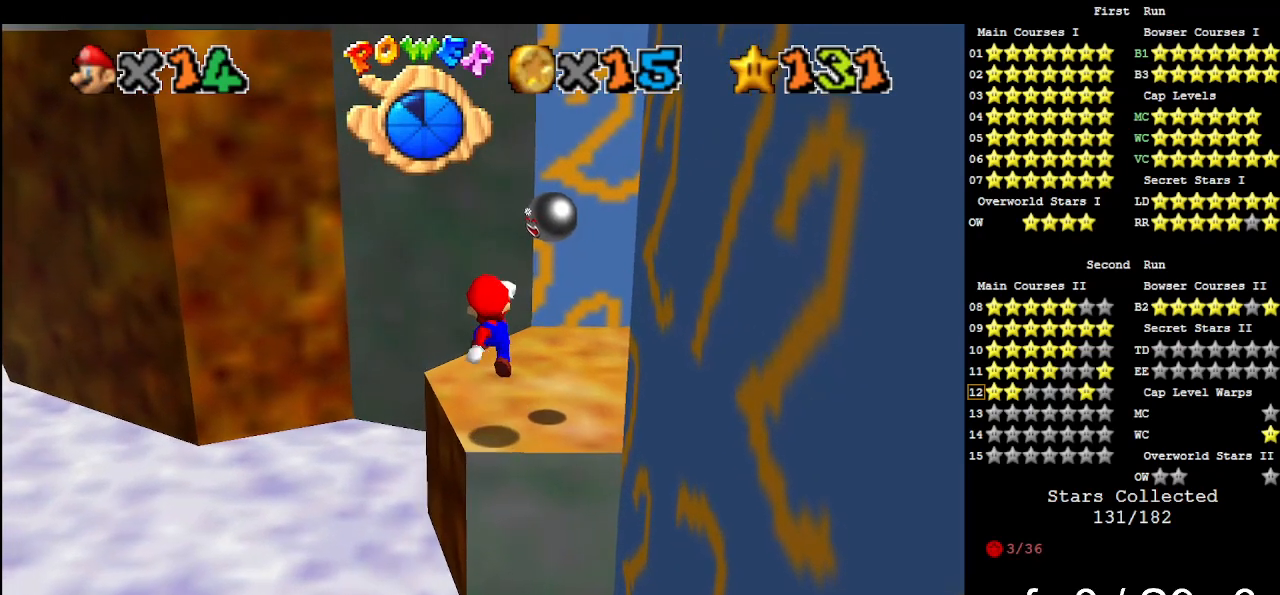
{"buttons": [], "left_stick": "center", "events": []}
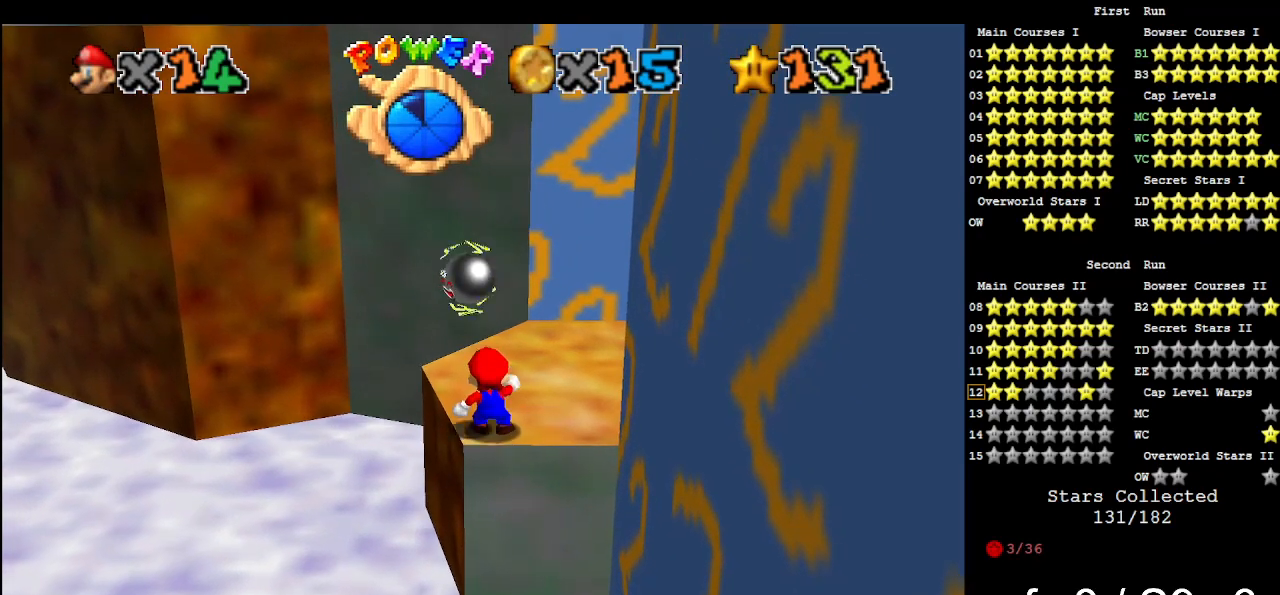
{"buttons": [], "left_stick": "center", "events": [[367, "A", "down"], [433, "A", "up"], [433, "left_stick", "down-left"], [500, "left_stick", "center"]]}
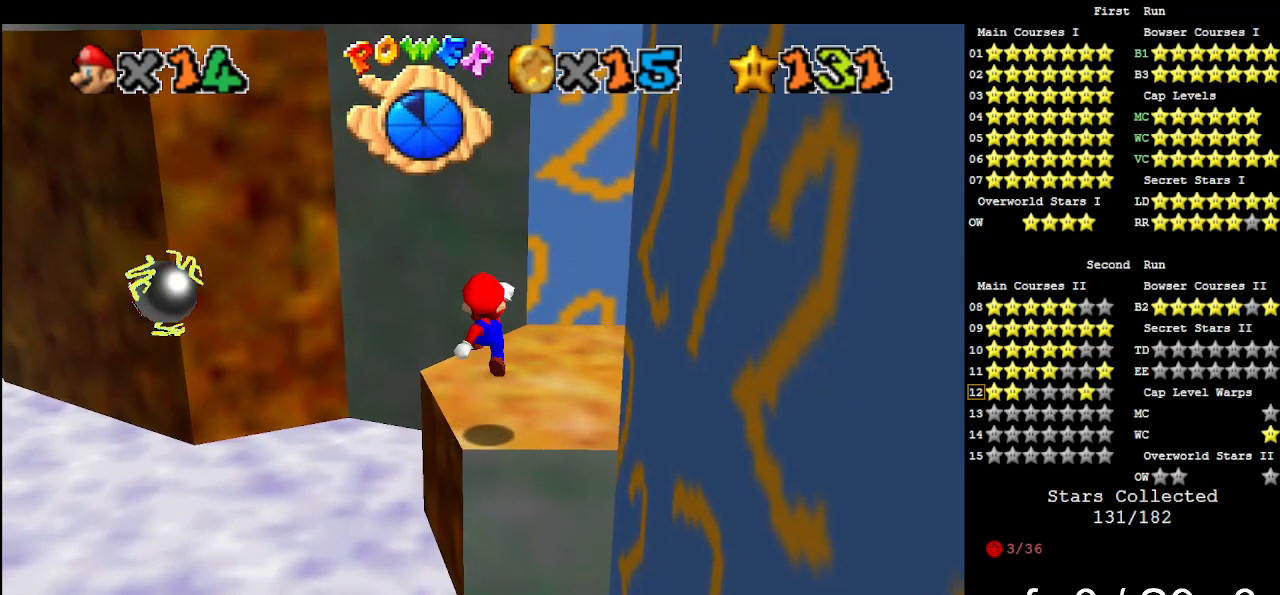
{"buttons": ["A"], "left_stick": "center", "events": [[467, "A", "down"]]}
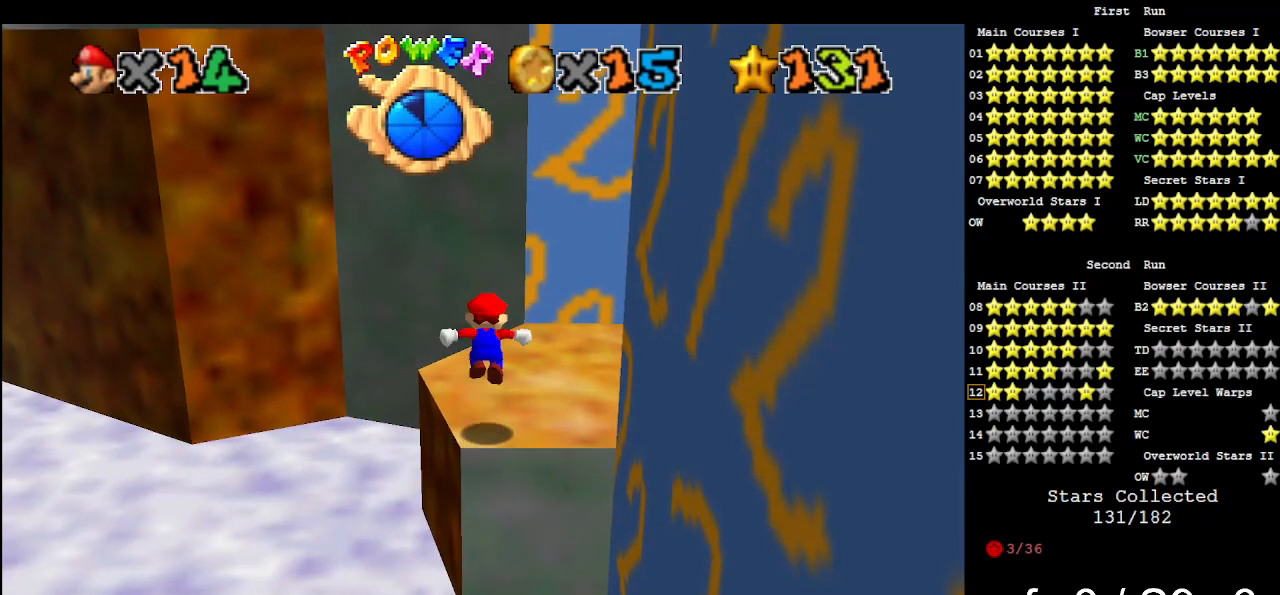
{"buttons": [], "left_stick": "center", "events": [[67, "A", "up"], [67, "left_stick", "down-left"], [133, "left_stick", "center"]]}
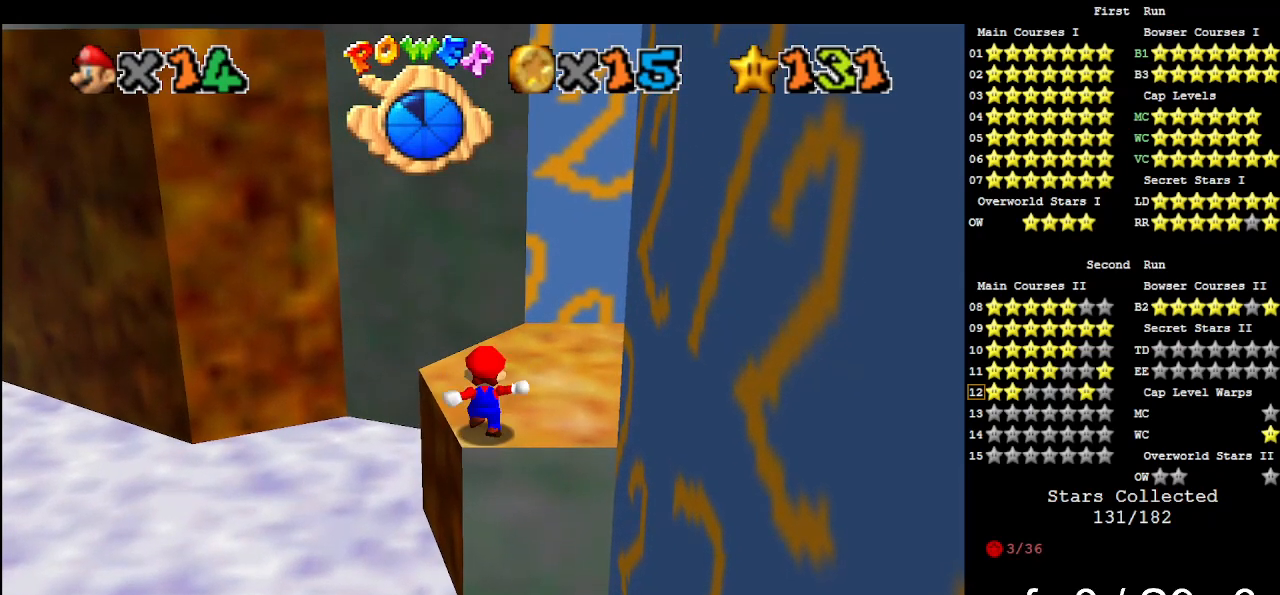
{"buttons": ["DPAD_RIGHT"], "left_stick": "center", "events": [[267, "DPAD_RIGHT", "down"]]}
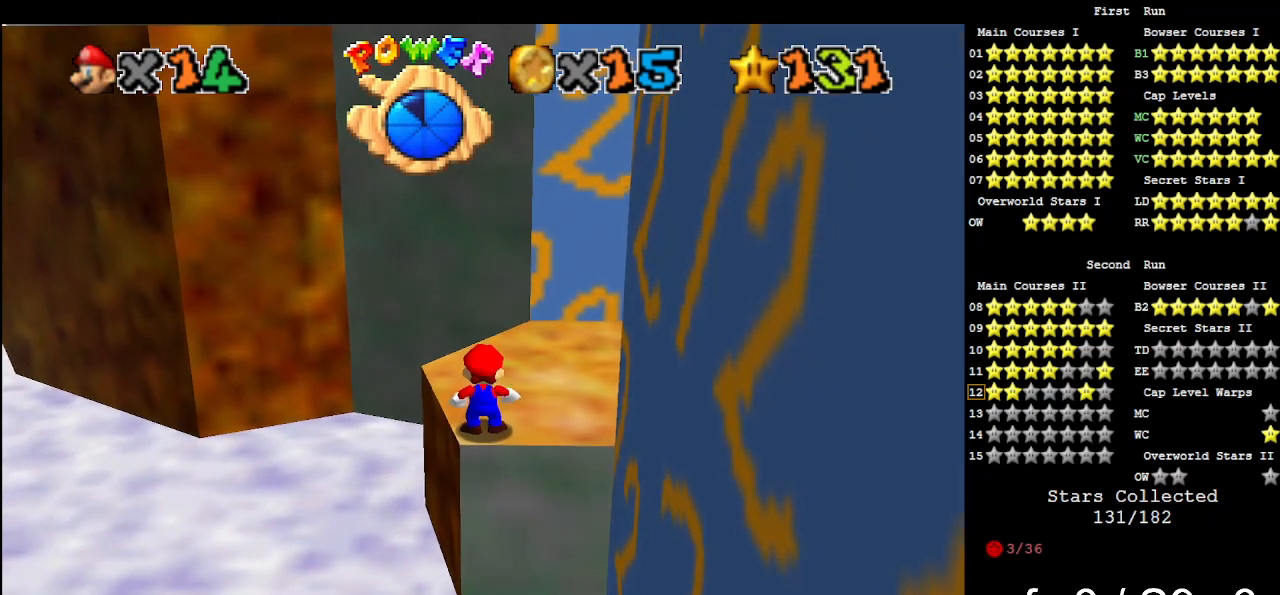
{"buttons": ["DPAD_RIGHT"], "left_stick": "center", "events": []}
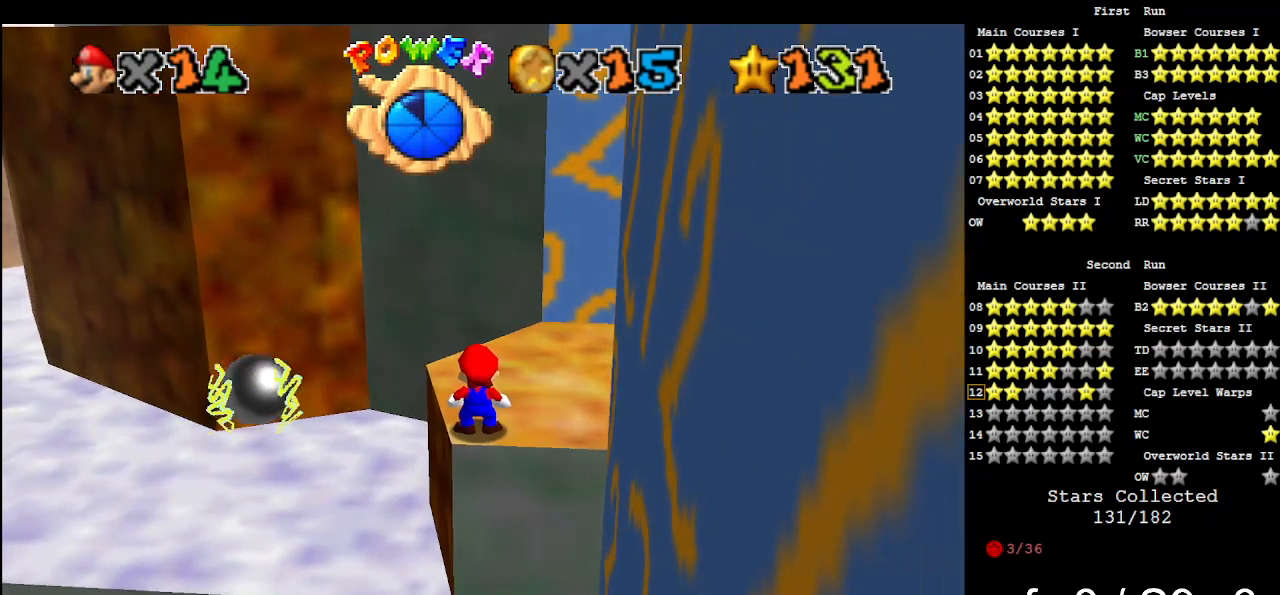
{"buttons": ["Z", "DPAD_RIGHT"], "left_stick": "center", "events": [[167, "Z", "down"]]}
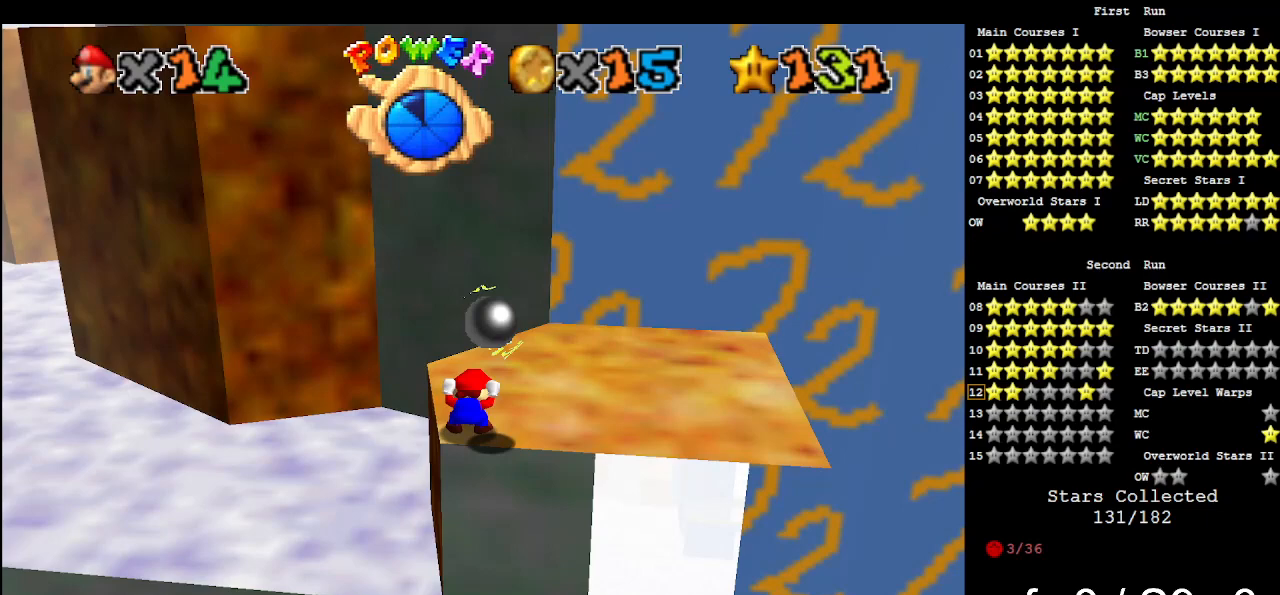
{"buttons": [], "left_stick": "center", "events": [[200, "Z", "up"], [467, "DPAD_RIGHT", "up"]]}
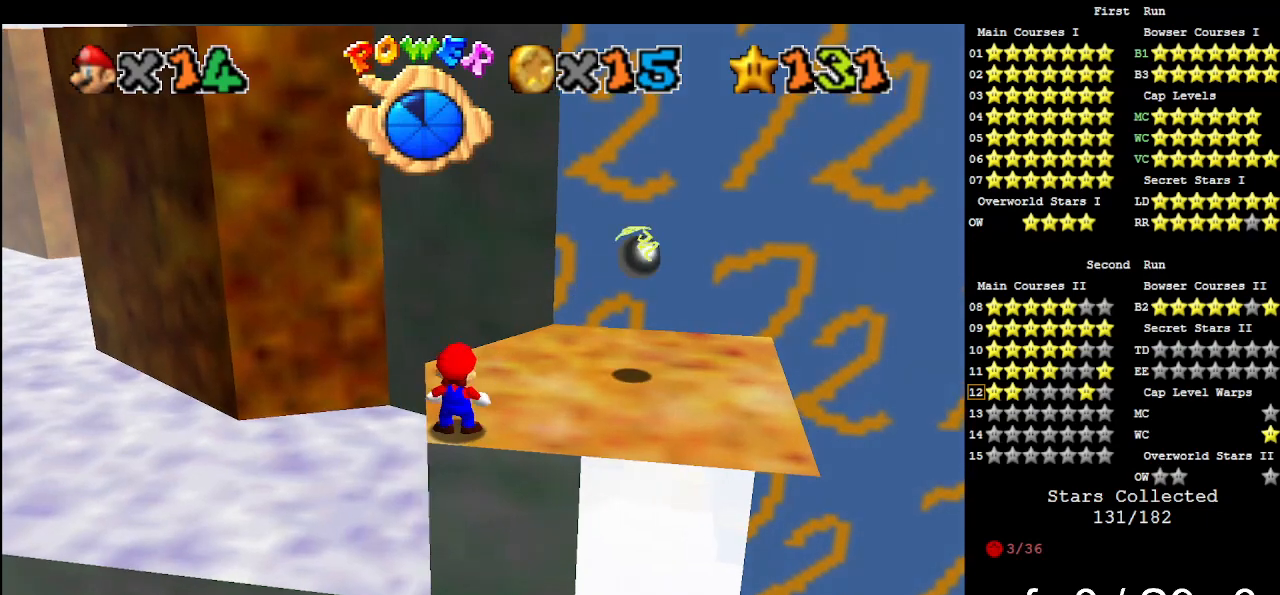
{"buttons": [], "left_stick": "center", "events": []}
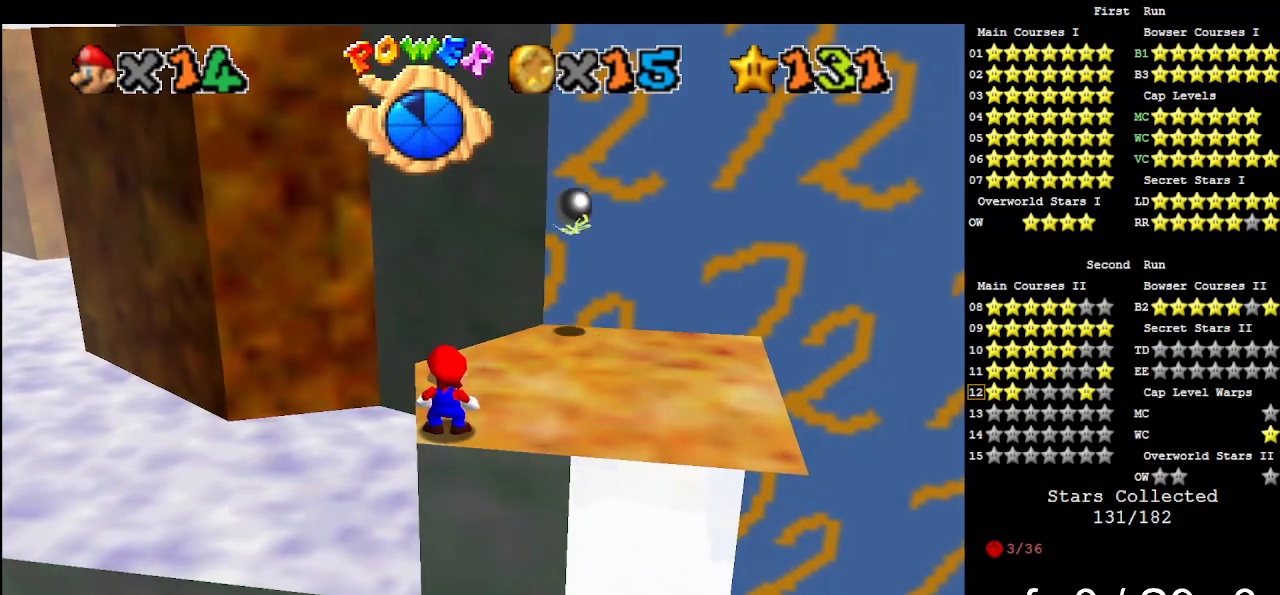
{"buttons": [], "left_stick": "center", "events": []}
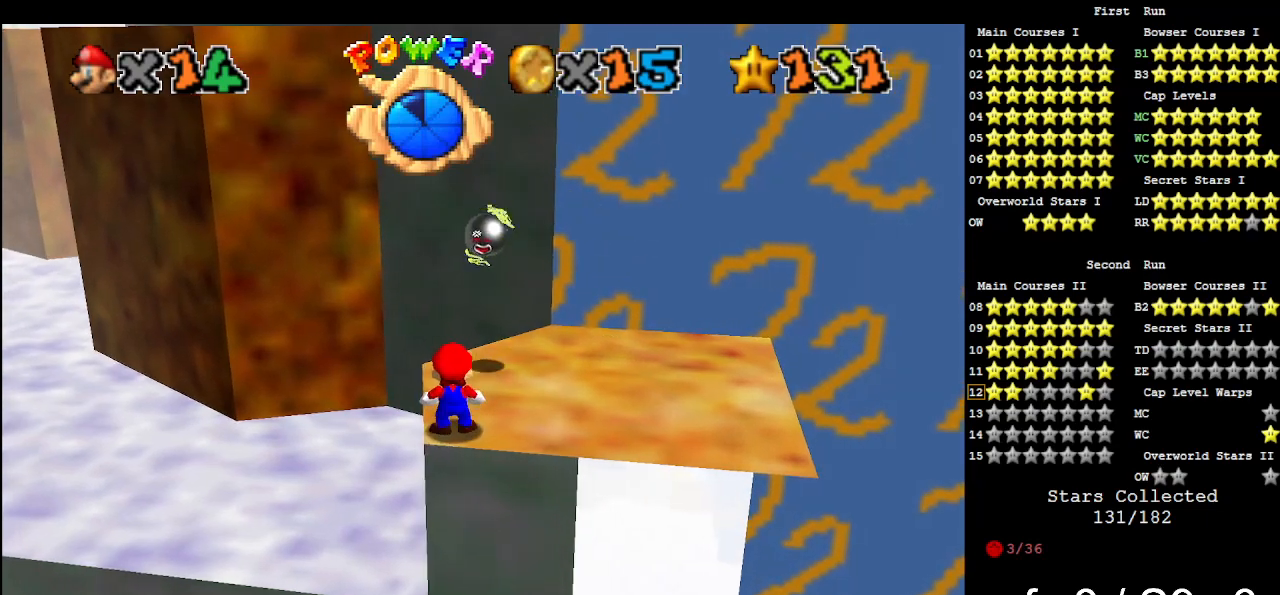
{"buttons": ["C_DOWN", "C_RIGHT"], "left_stick": "center", "events": [[433, "C_DOWN", "down"], [433, "C_RIGHT", "down"]]}
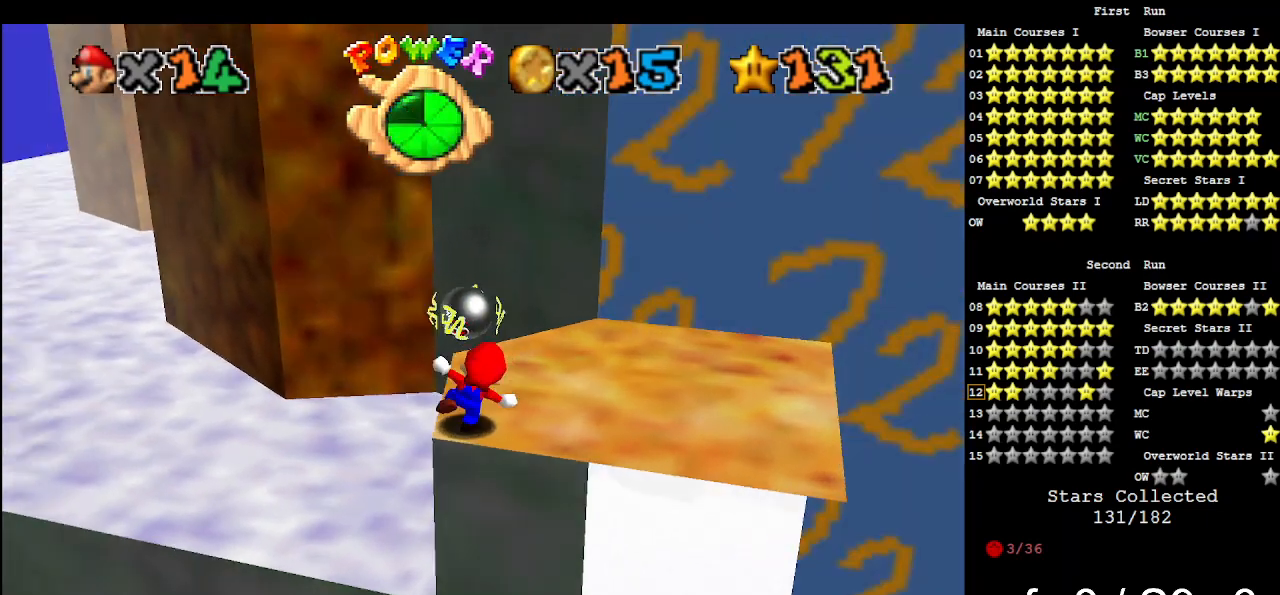
{"buttons": [], "left_stick": "center", "events": [[33, "C_RIGHT", "up"], [67, "C_DOWN", "up"]]}
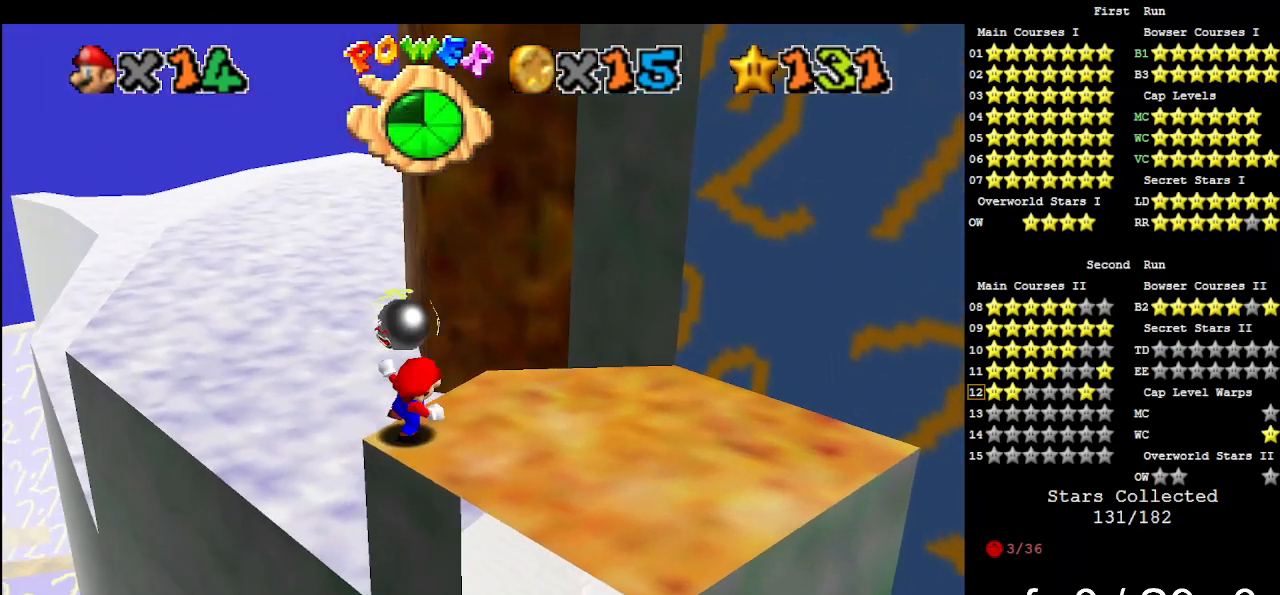
{"buttons": [], "left_stick": "center", "events": []}
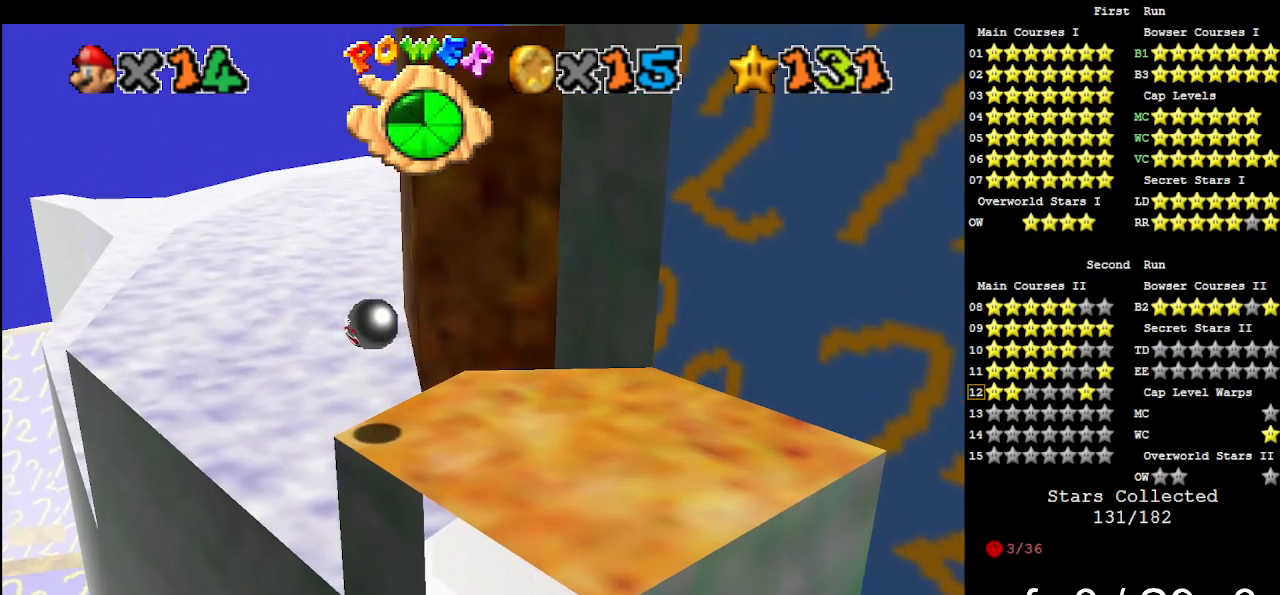
{"buttons": ["B"], "left_stick": "right", "events": [[300, "A", "down"], [400, "A", "up"], [400, "left_stick", "right"], [500, "B", "down"]]}
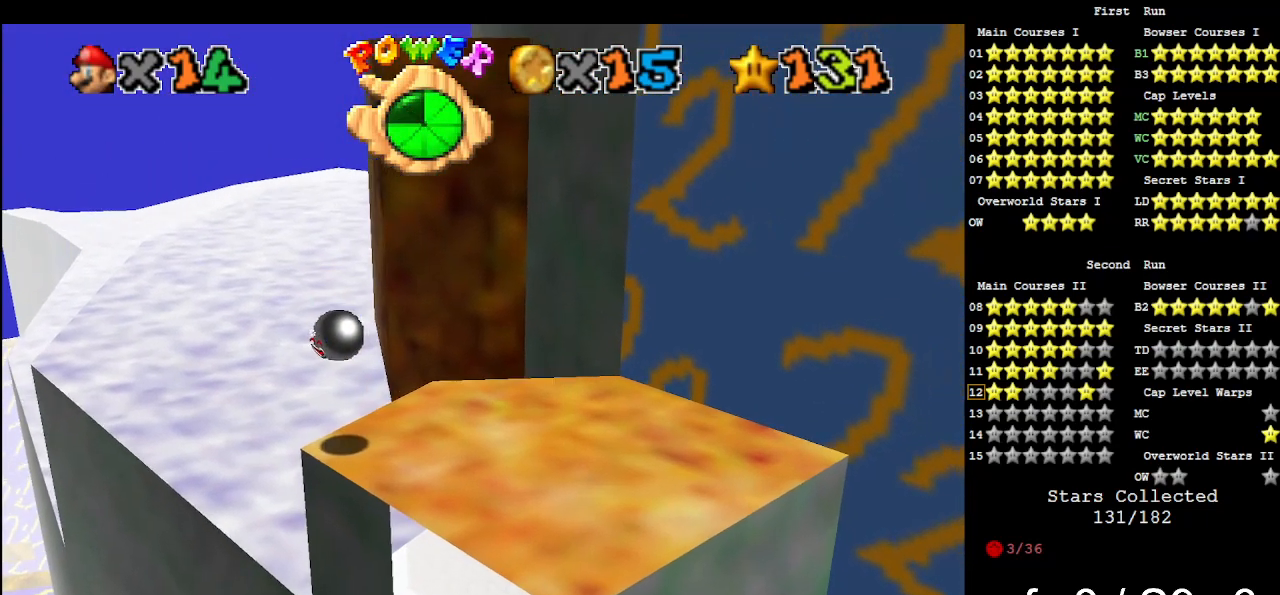
{"buttons": [], "left_stick": "up", "events": [[100, "B", "up"], [167, "left_stick", "up-right"], [467, "left_stick", "up"]]}
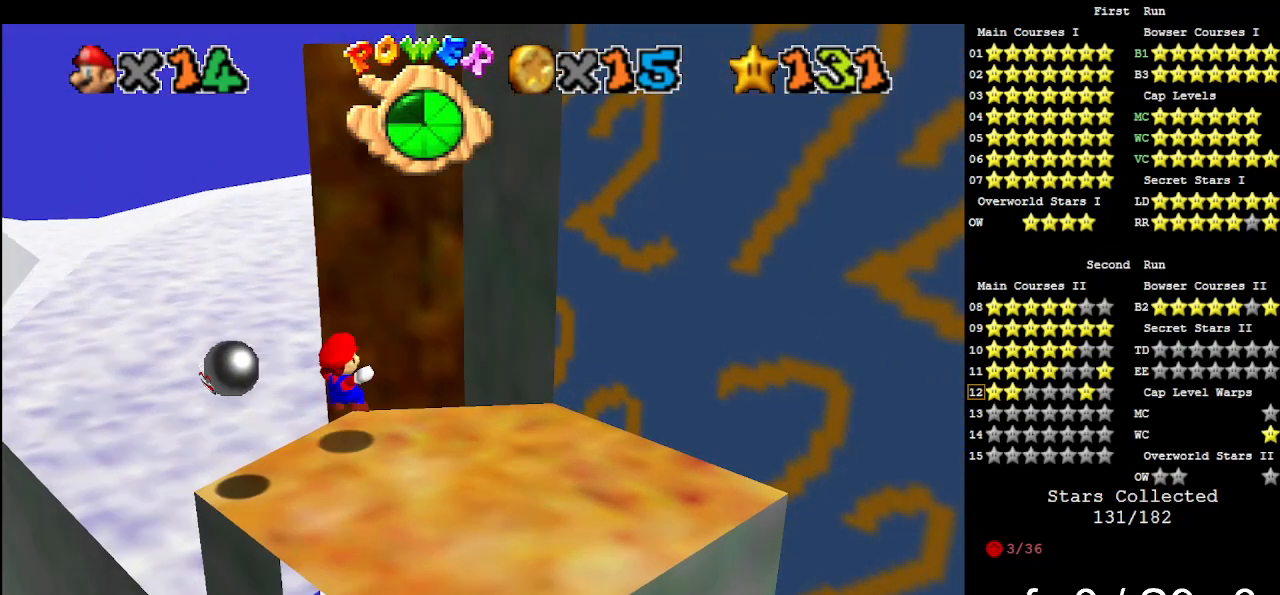
{"buttons": ["A"], "left_stick": "up", "events": [[133, "A", "down"]]}
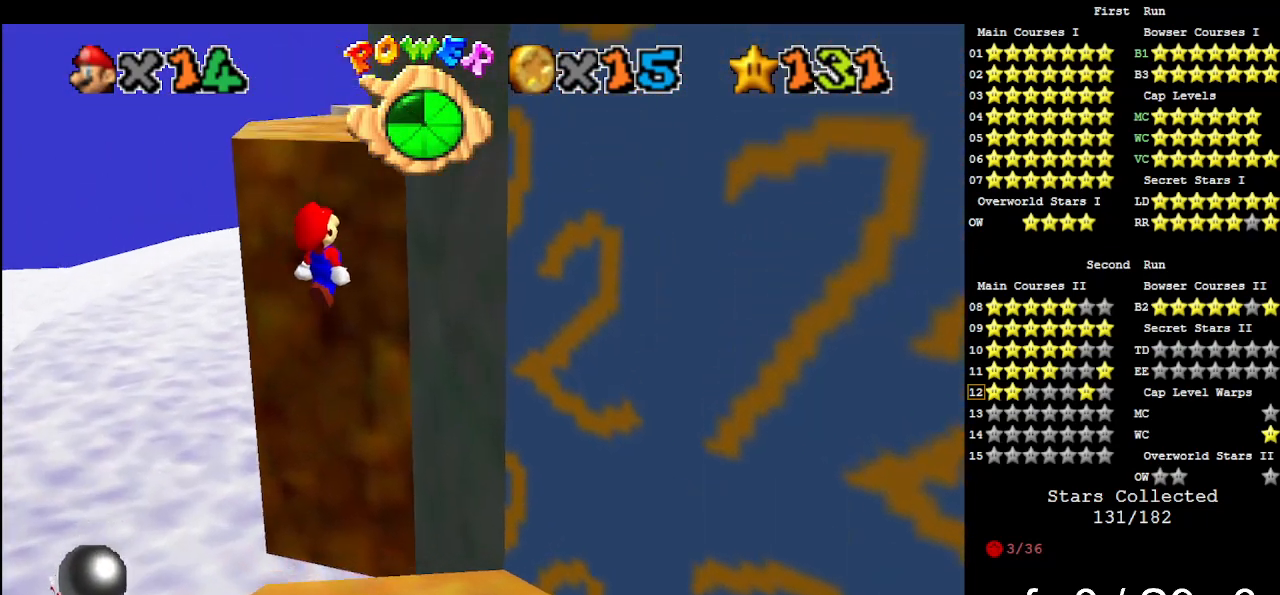
{"buttons": ["A"], "left_stick": "up-right", "events": [[167, "left_stick", "up-right"], [200, "A", "up"], [433, "A", "down"]]}
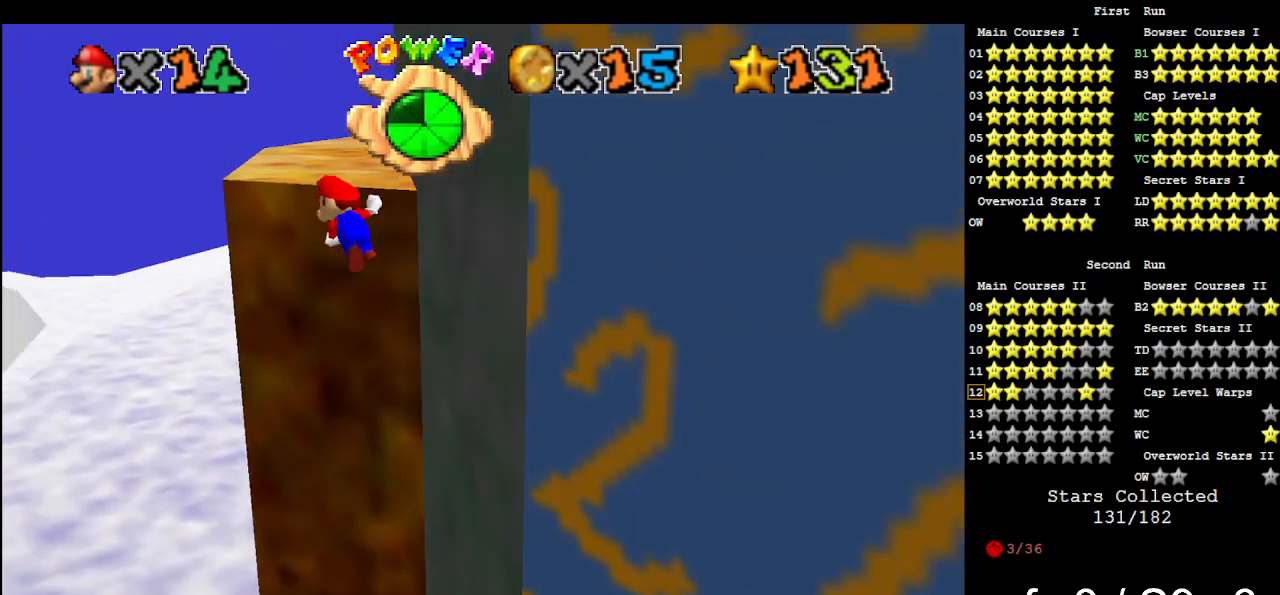
{"buttons": ["A"], "left_stick": "up-right", "events": []}